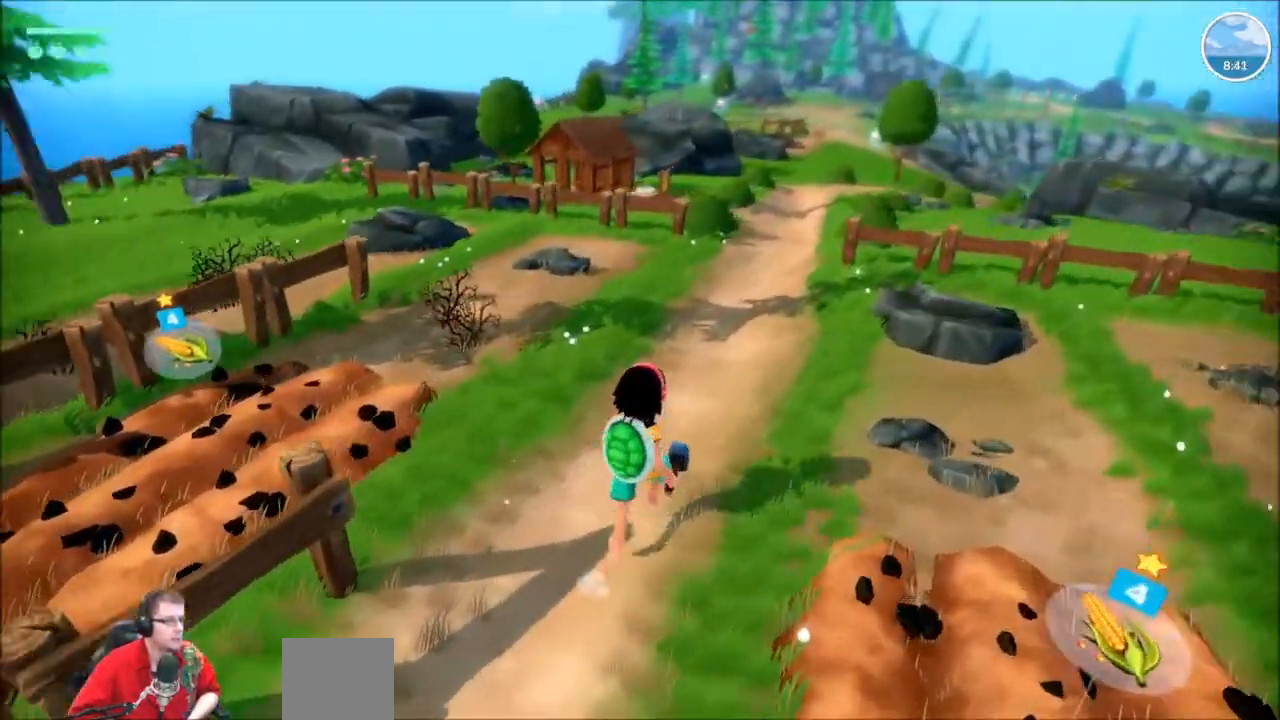
Gameplay with a controller (Xbox layout); each line is a JSON object with the inputs held at the frame after it. "events" lists button and stick changes between this image and that frame as [ms after this image, input, new state], when the widget could be followed in between. Not read: L1 L3 R1 R3.
{"buttons": [], "left_stick": "center", "right_stick": "center"}
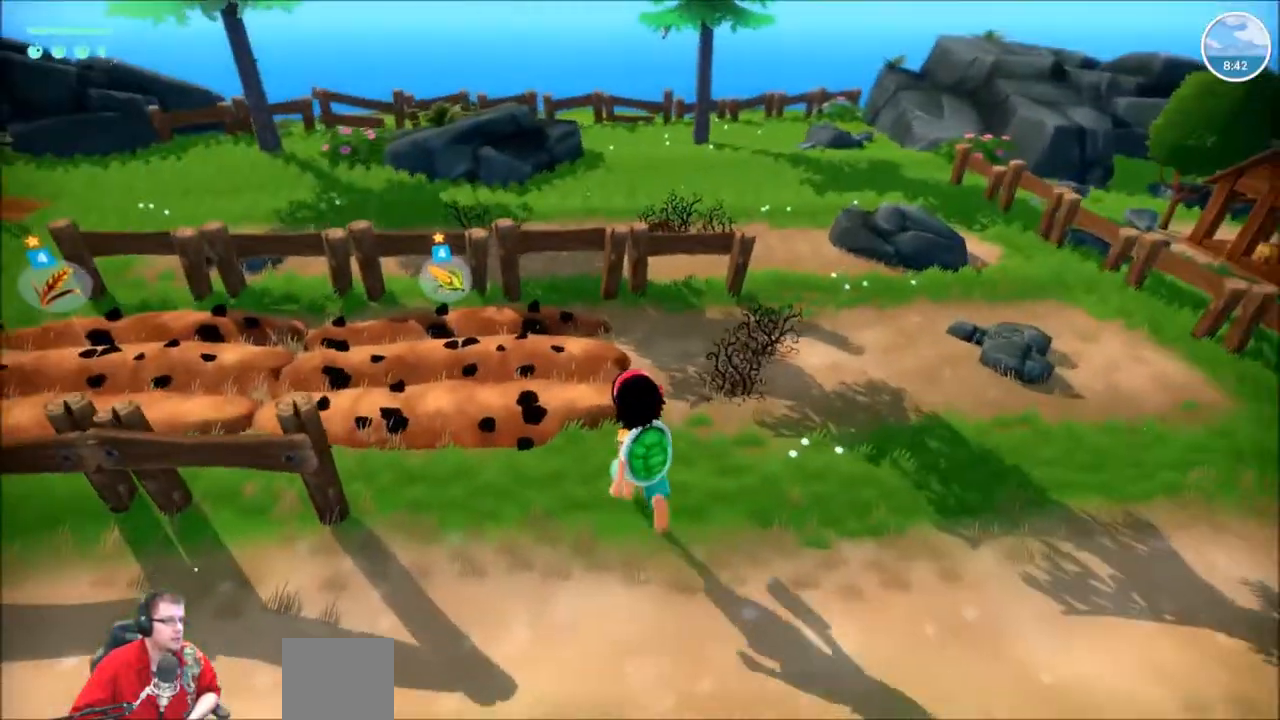
{"buttons": [], "left_stick": "center", "right_stick": "center", "events": []}
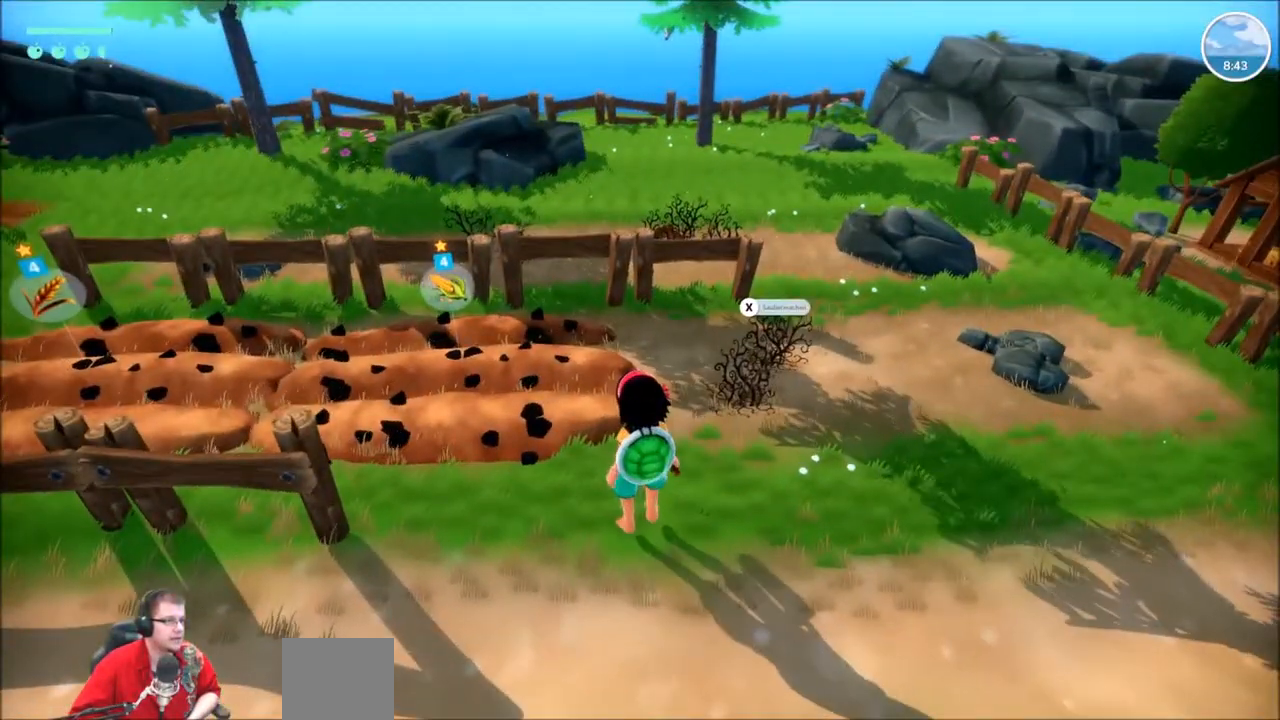
{"buttons": [], "left_stick": "up-right", "right_stick": "center"}
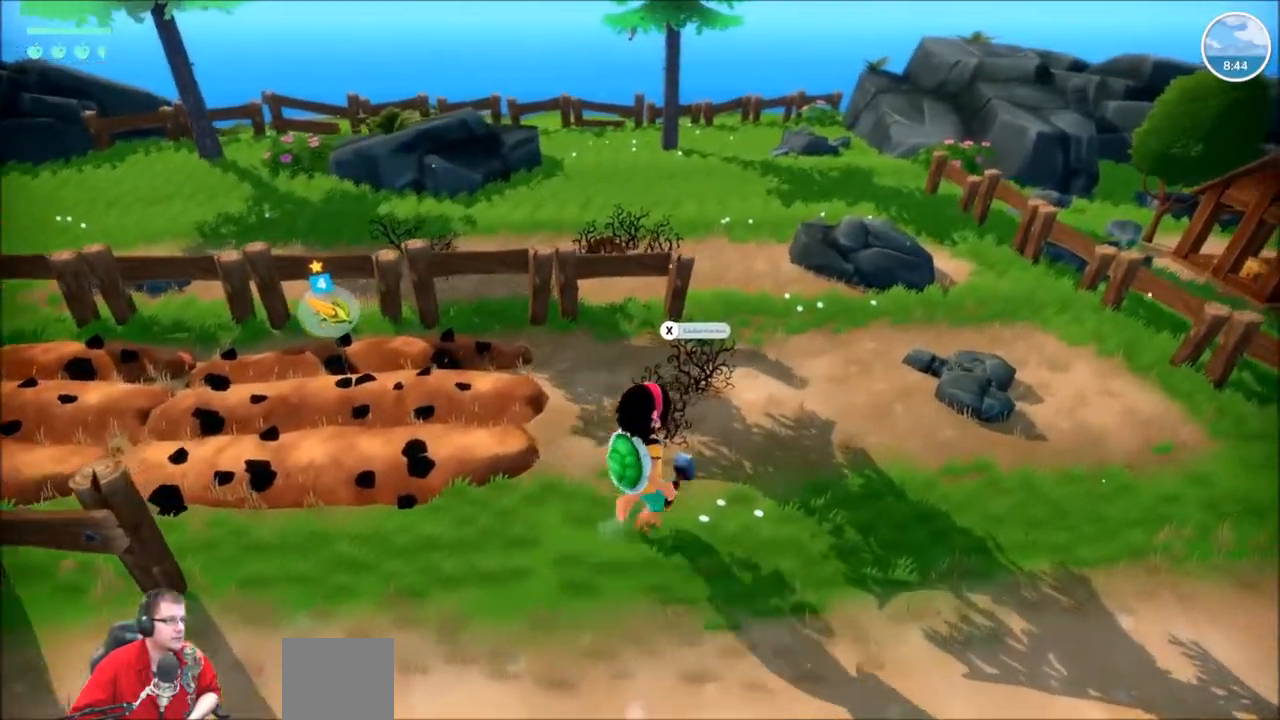
{"buttons": [], "left_stick": "up-right", "right_stick": "up", "events": [[501, "right_stick", "up"]]}
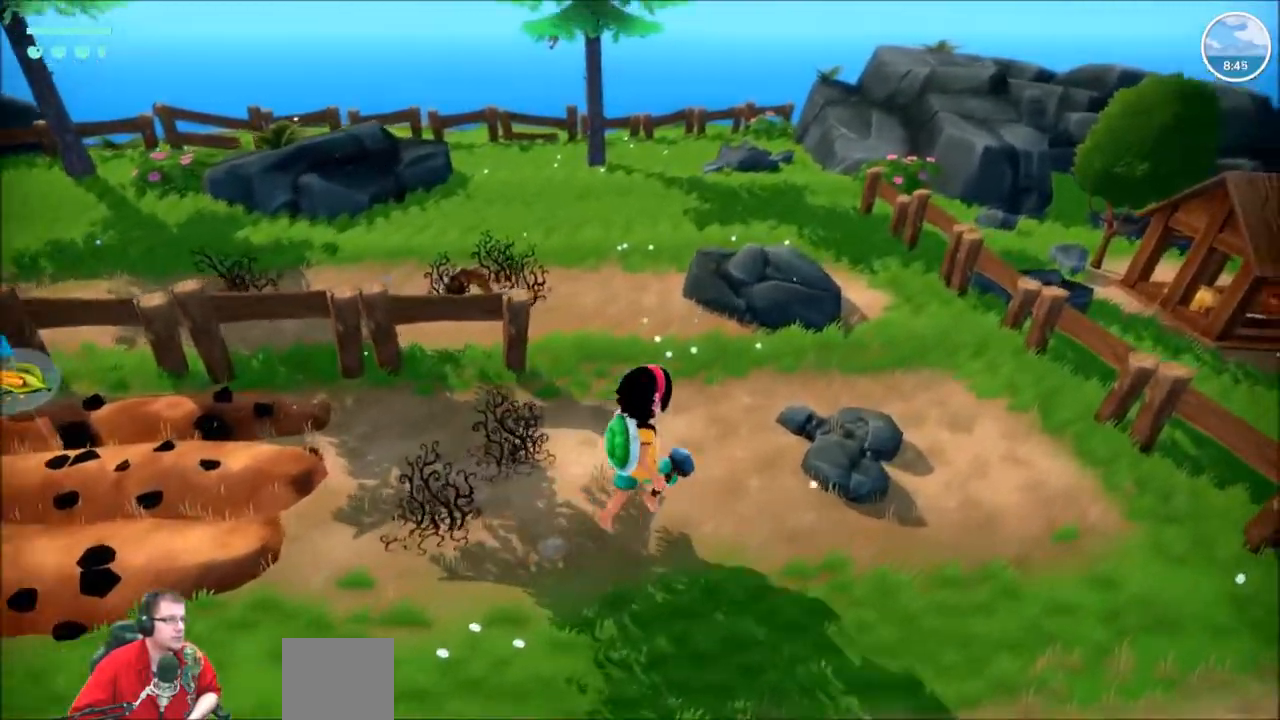
{"buttons": [], "left_stick": "up-right", "right_stick": "left", "events": [[200, "right_stick", "center"], [267, "left_stick", "right"], [467, "left_stick", "up-right"], [500, "right_stick", "left"]]}
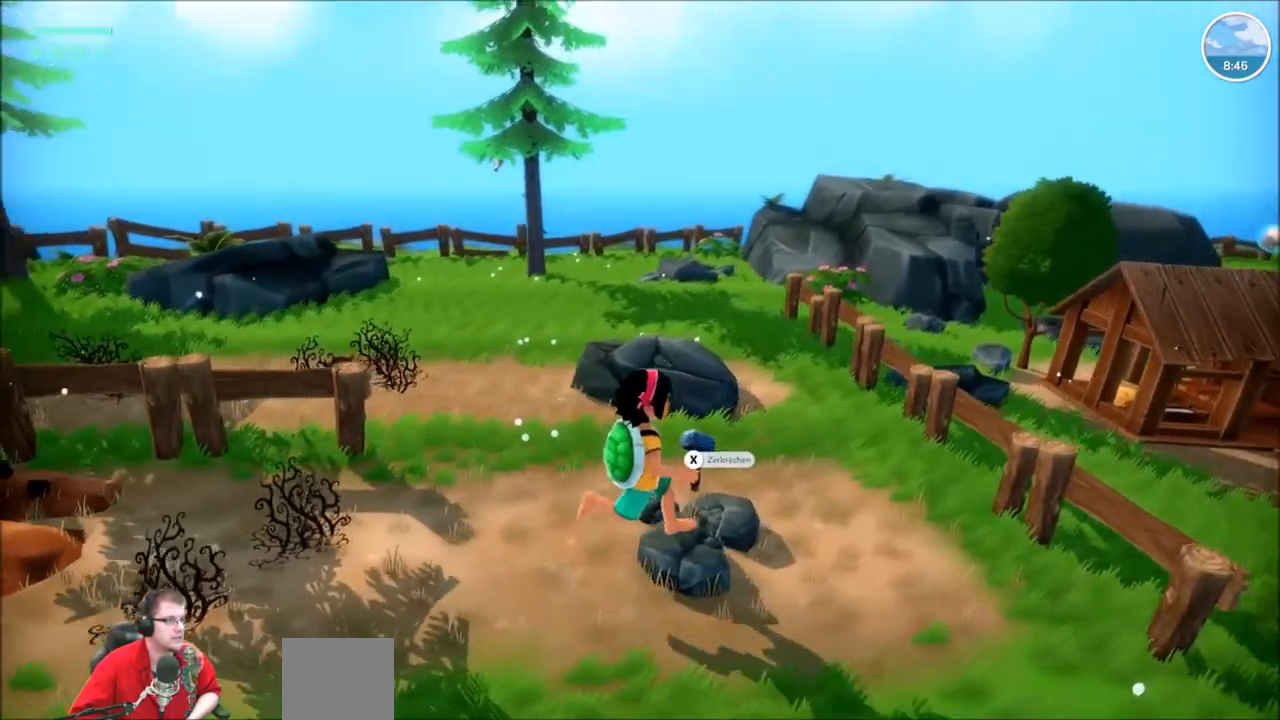
{"buttons": ["R2"], "left_stick": "up", "right_stick": "center", "events": [[100, "left_stick", "up"], [100, "right_stick", "up-left"], [200, "right_stick", "center"], [300, "R2", "down"]]}